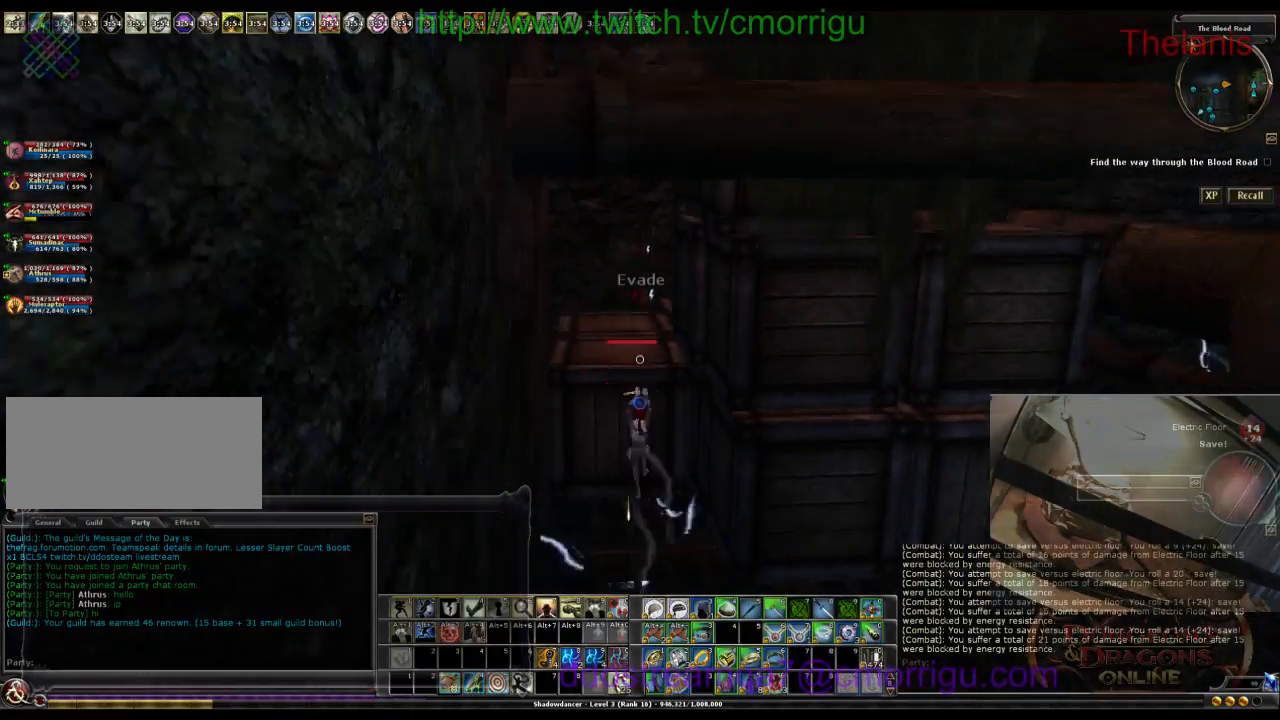
Gameplay with keyboard; each line is a JSON object with the keys held at the frame after it. "events" lists presses ("down") and releases ("up") of ".", "/", "0", "1", "2", "3", "4", "5", "6", "7", "8", "9", "a", "b", "backslash", "backspace", "caps_lock", "comma", "ctrl_l", "ctrl_r", "d", "e", "equals", "escape", "f", "f1", "f10", "f11", "f12", "f2", "f3", "f4", "f5", "f6", "f7", "f8", "f9", "g", "h", "i", "j", "k", "l", "lbracket", "m", "minus", "n", "o", "p", "q", "quote", "r", "rbracket", "return", "s", "semicolon", "shift_r", "space", "t", "tab", "tilde", "u", "w" and "y" between this image and that frame as [ms after this image, input, new state], when the widget could be followed in between. No other keys are recorded. Mouse input is not recorded.
{"keys": [], "events": [[67, "space", "up"], [300, "w", "up"]]}
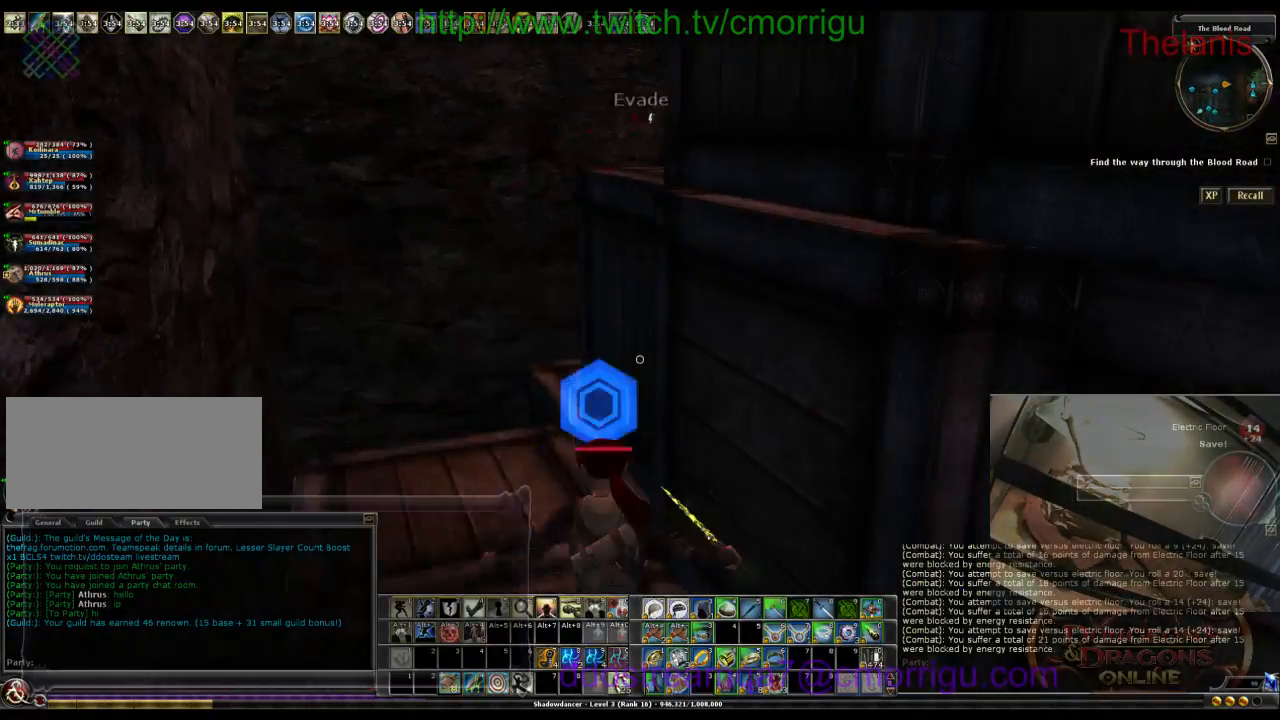
{"keys": ["a", "w"], "events": [[200, "a", "down"], [333, "w", "down"]]}
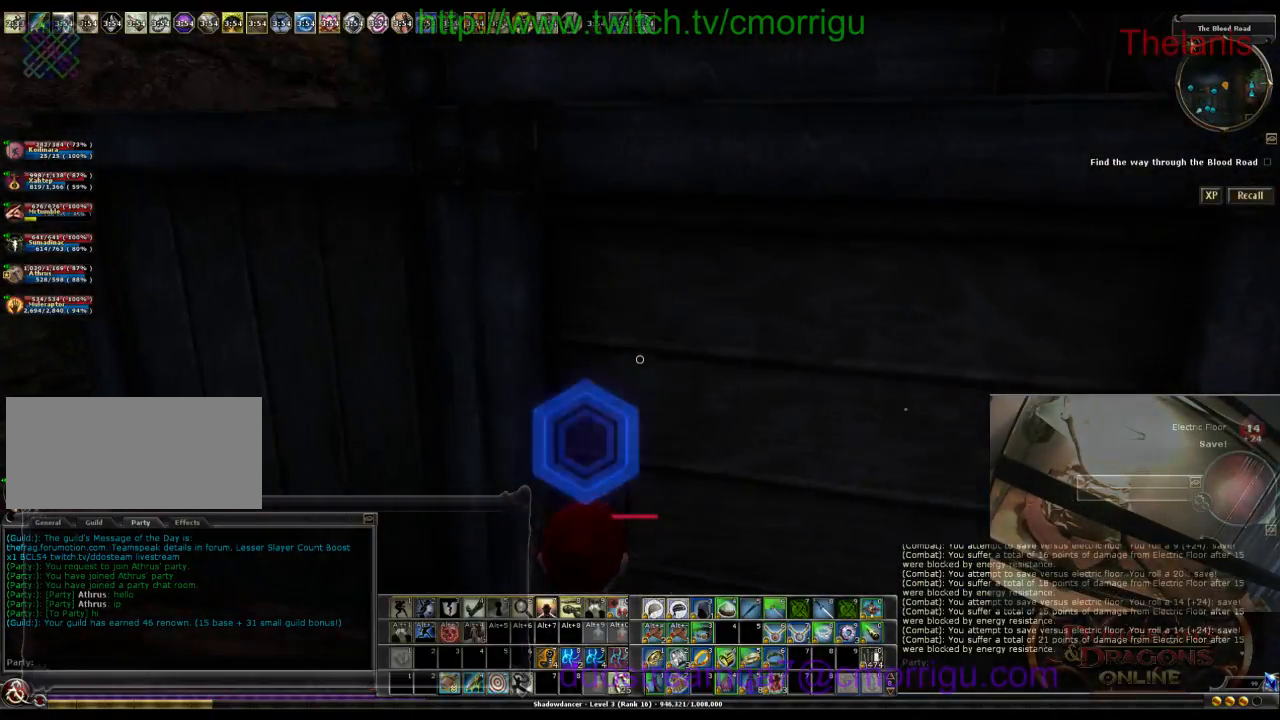
{"keys": [], "events": [[100, "a", "up"], [100, "w", "up"]]}
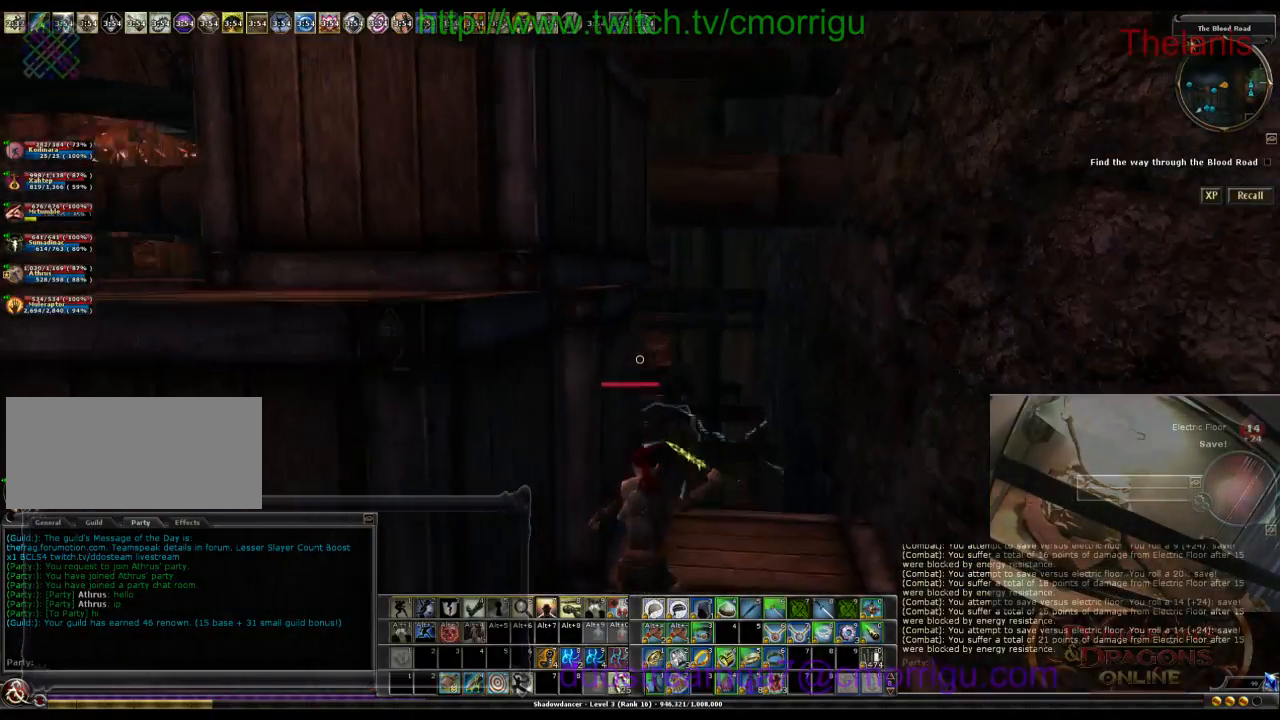
{"keys": ["space", "w"], "events": [[133, "w", "down"], [200, "space", "down"]]}
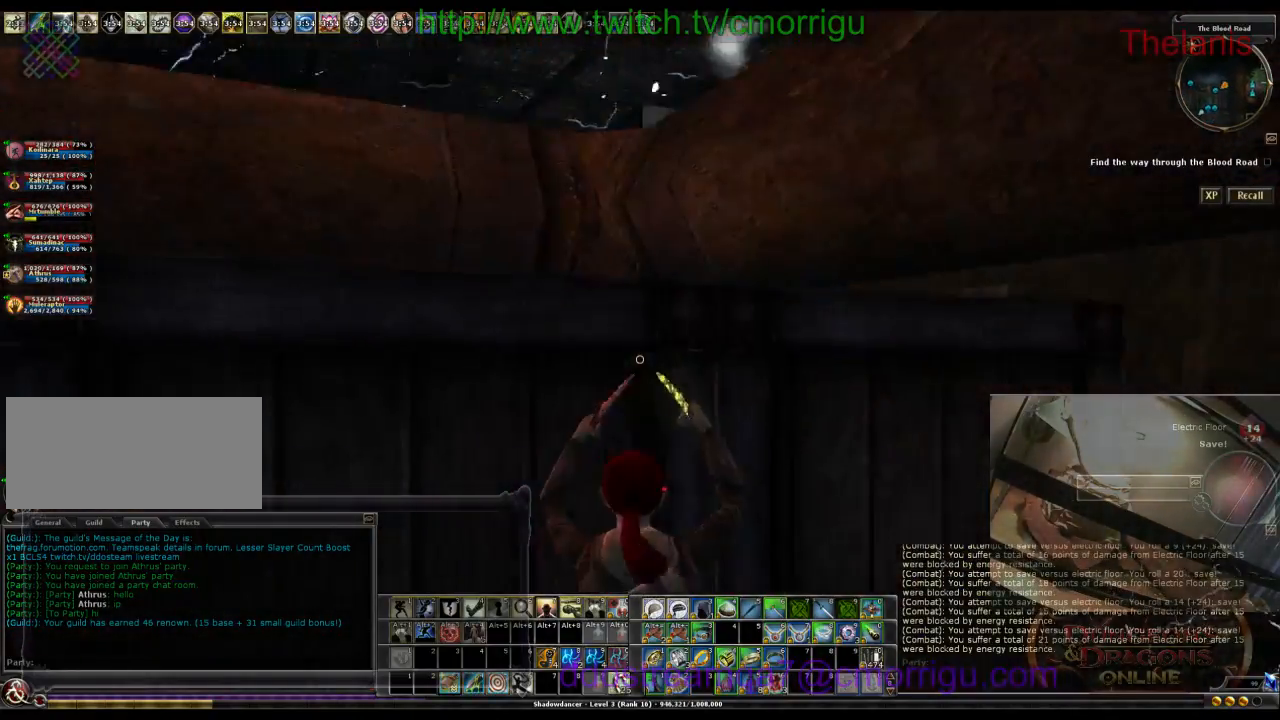
{"keys": [], "events": [[100, "space", "up"], [200, "a", "down"], [300, "a", "up"], [467, "w", "up"]]}
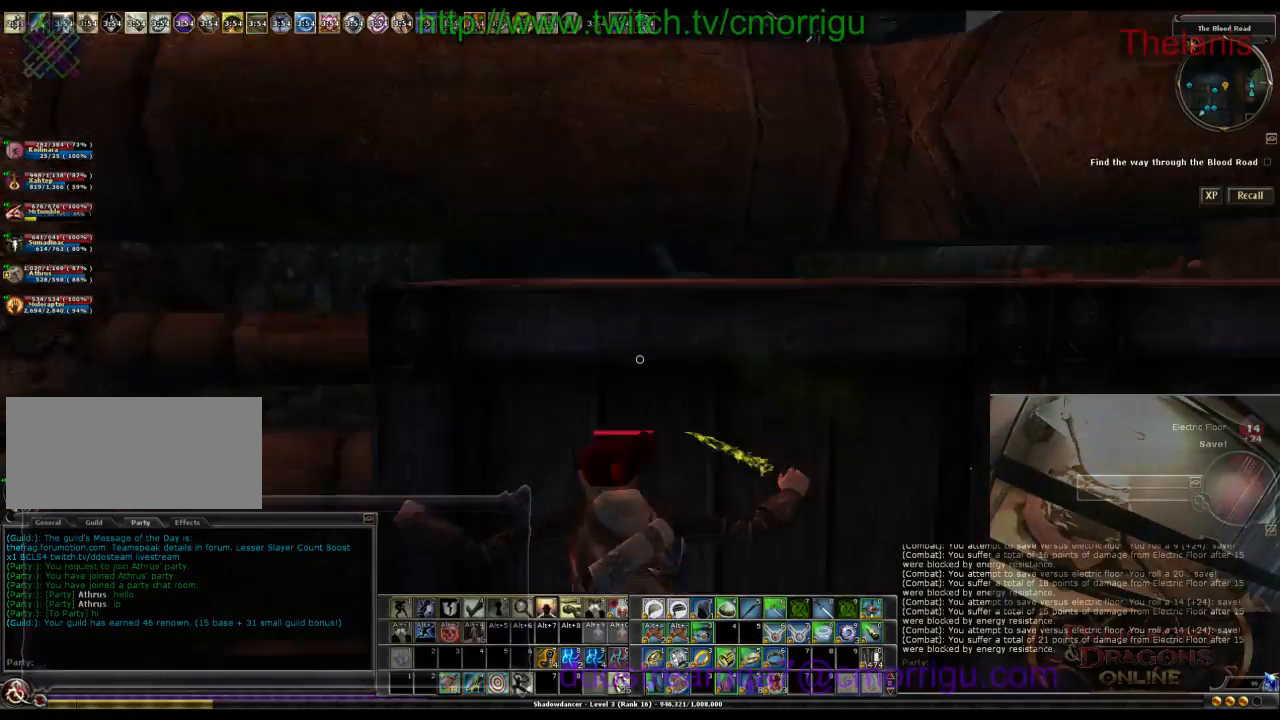
{"keys": ["w"], "events": [[400, "w", "down"]]}
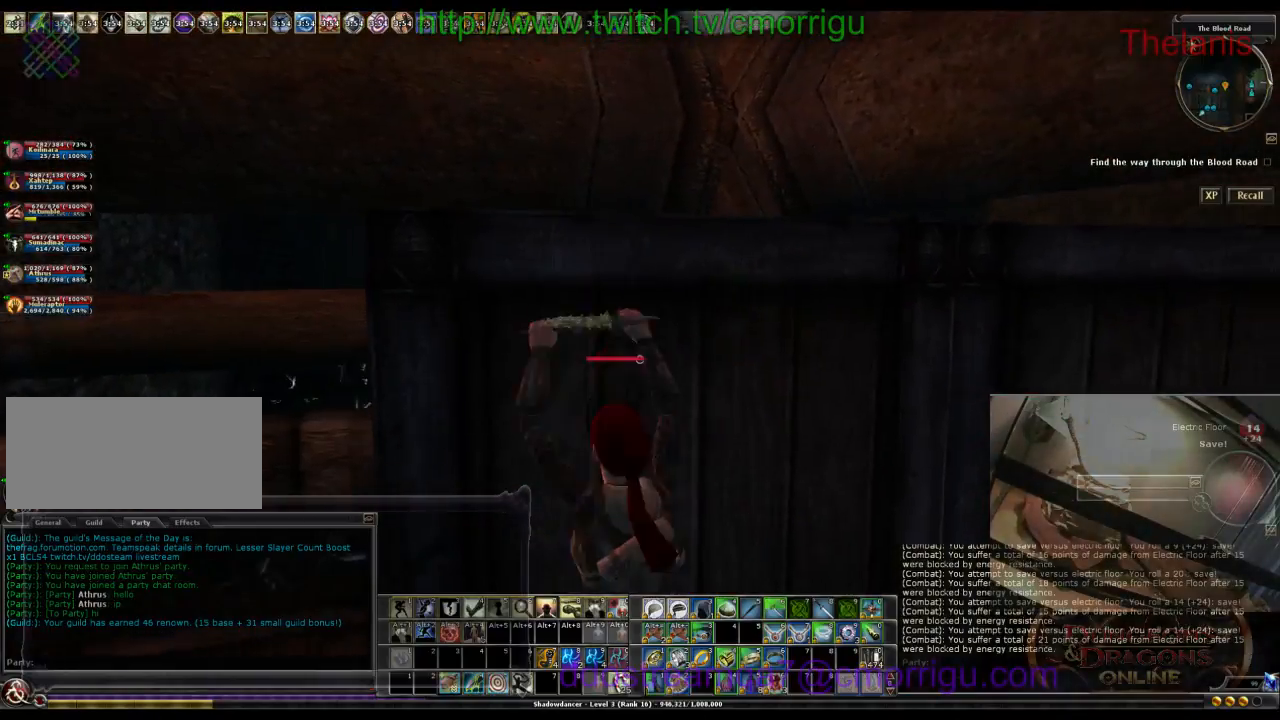
{"keys": [], "events": [[200, "w", "up"]]}
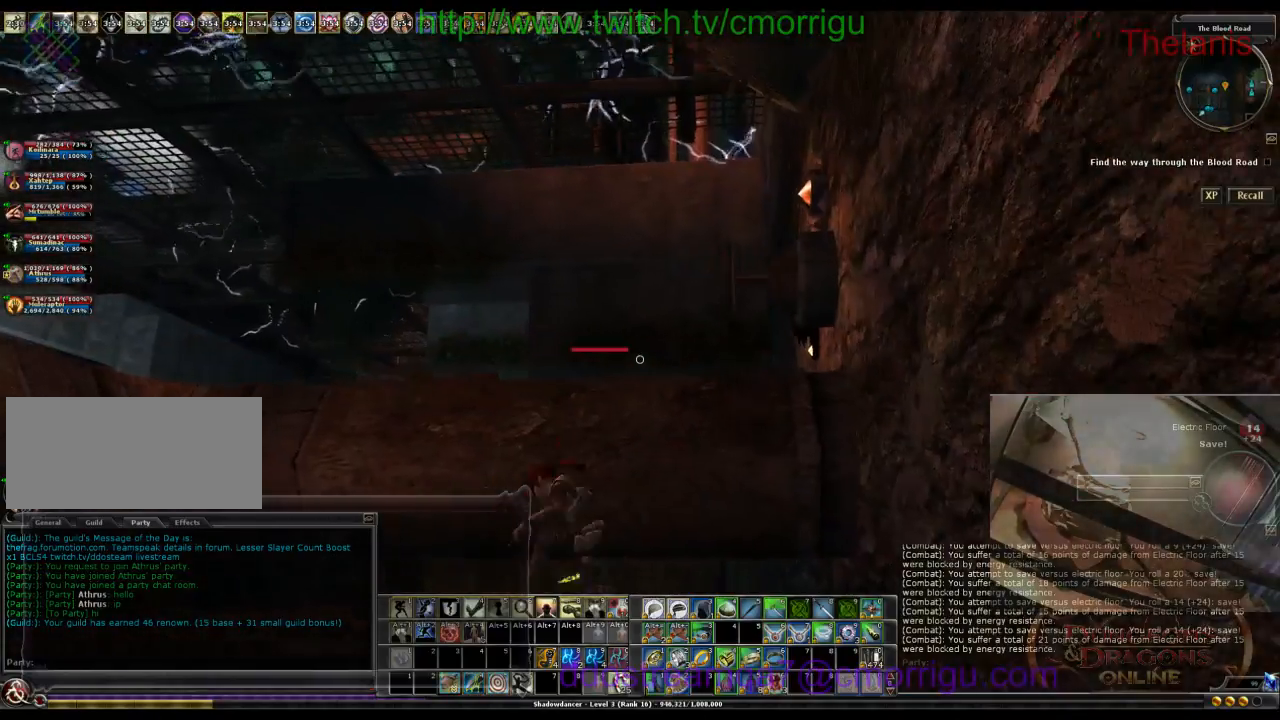
{"keys": [], "events": []}
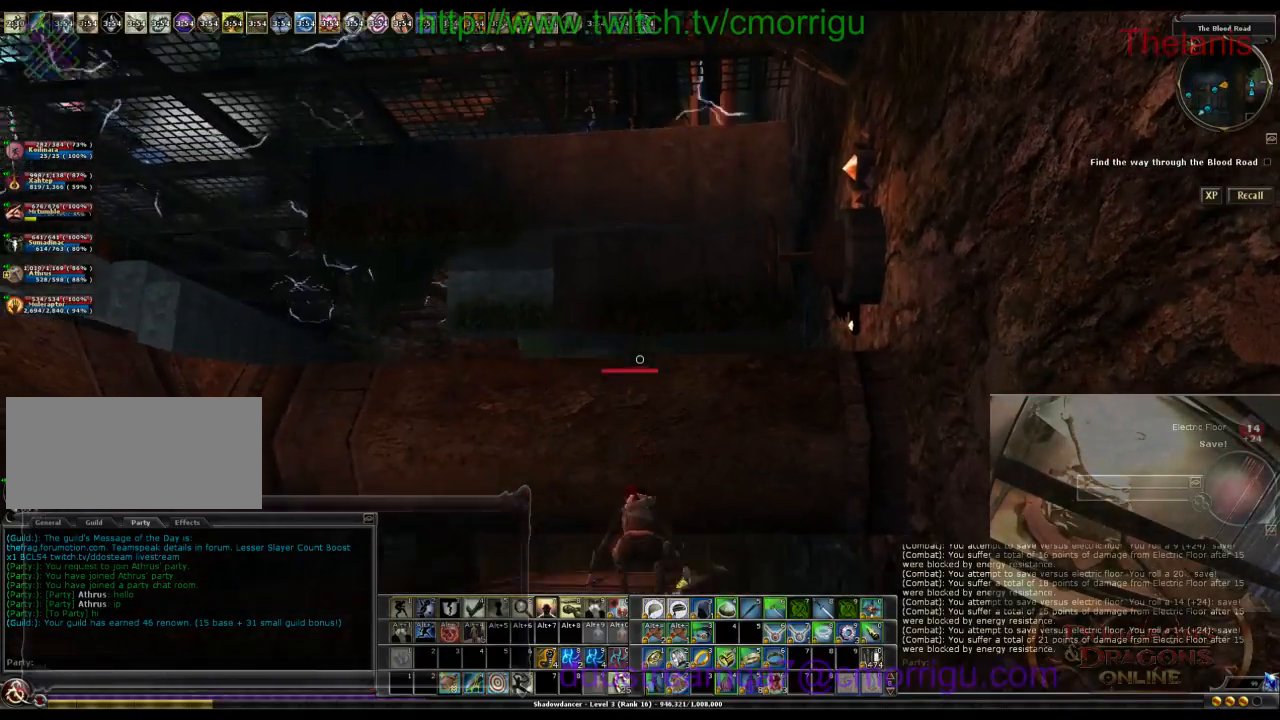
{"keys": [], "events": []}
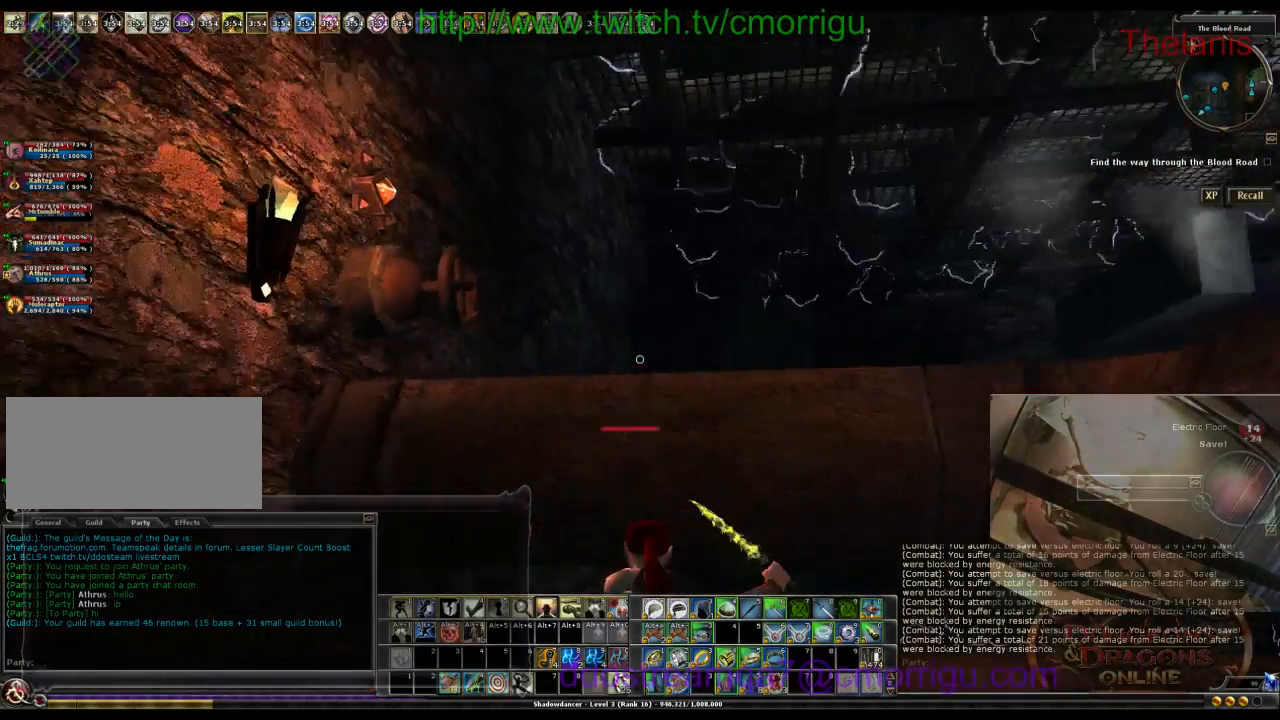
{"keys": [], "events": []}
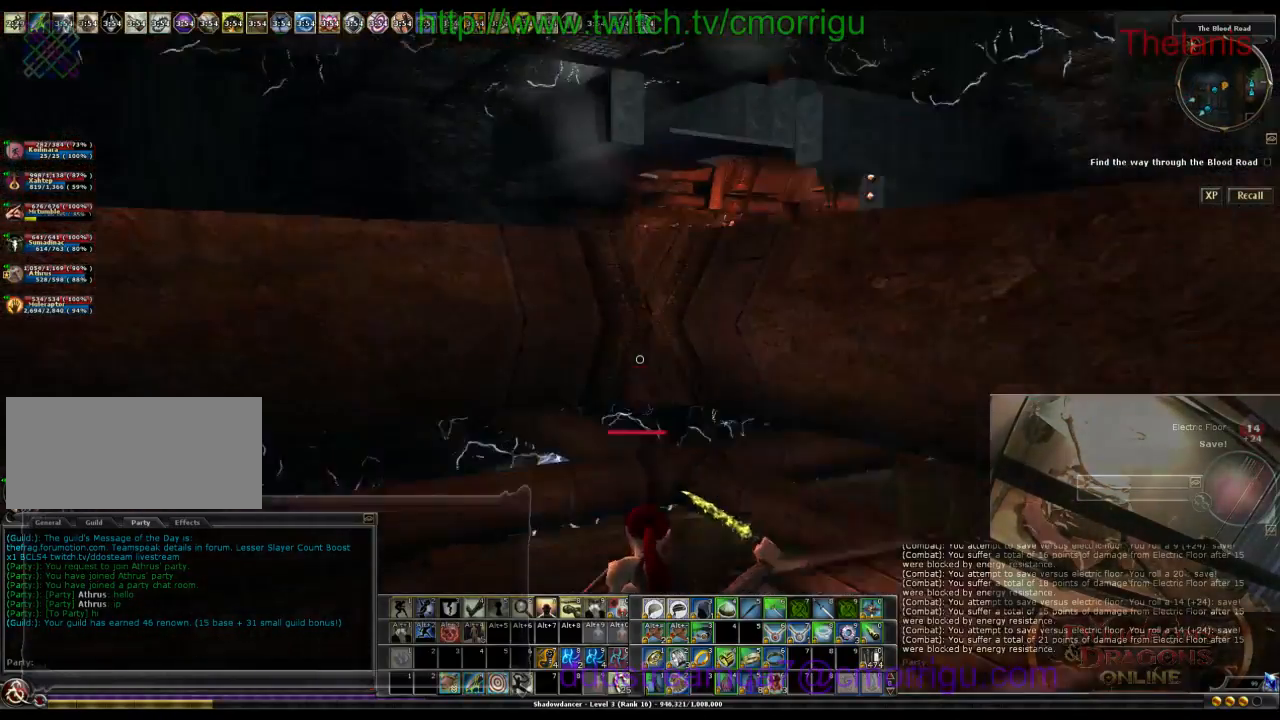
{"keys": ["w"], "events": [[200, "w", "down"]]}
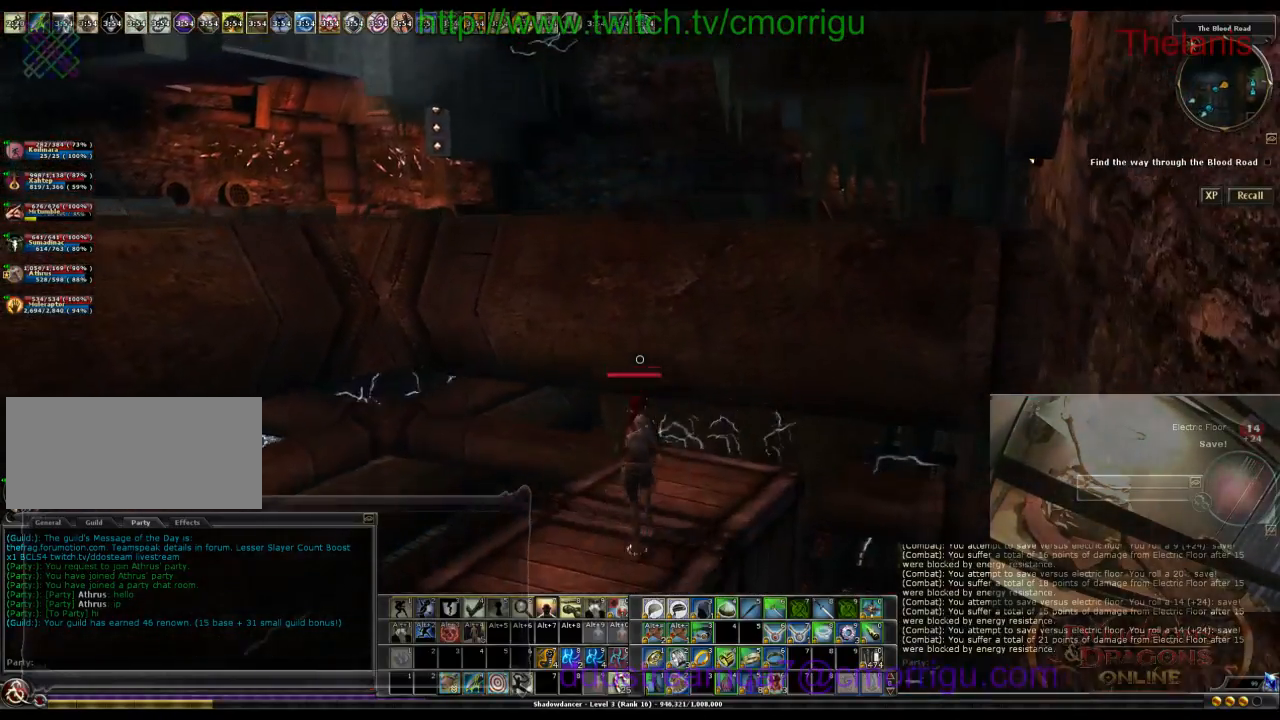
{"keys": ["w"], "events": [[67, "space", "down"], [467, "space", "up"]]}
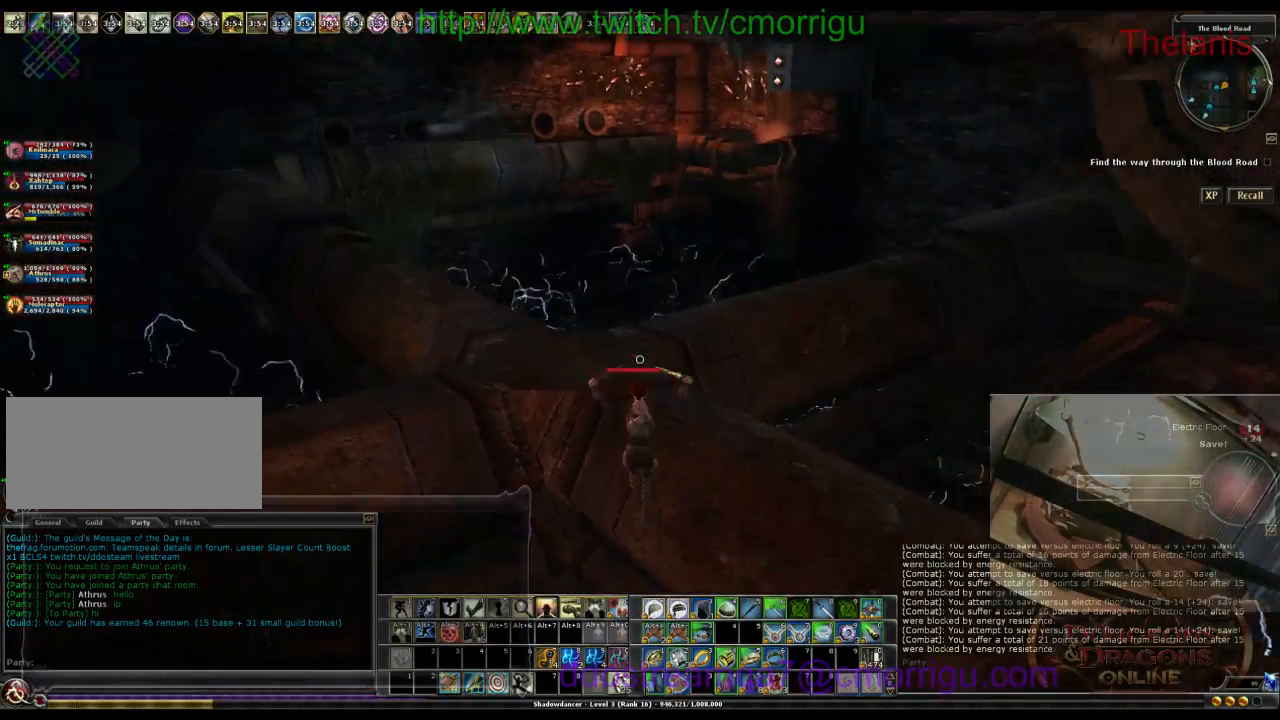
{"keys": ["a"], "events": [[400, "a", "down"], [400, "w", "up"]]}
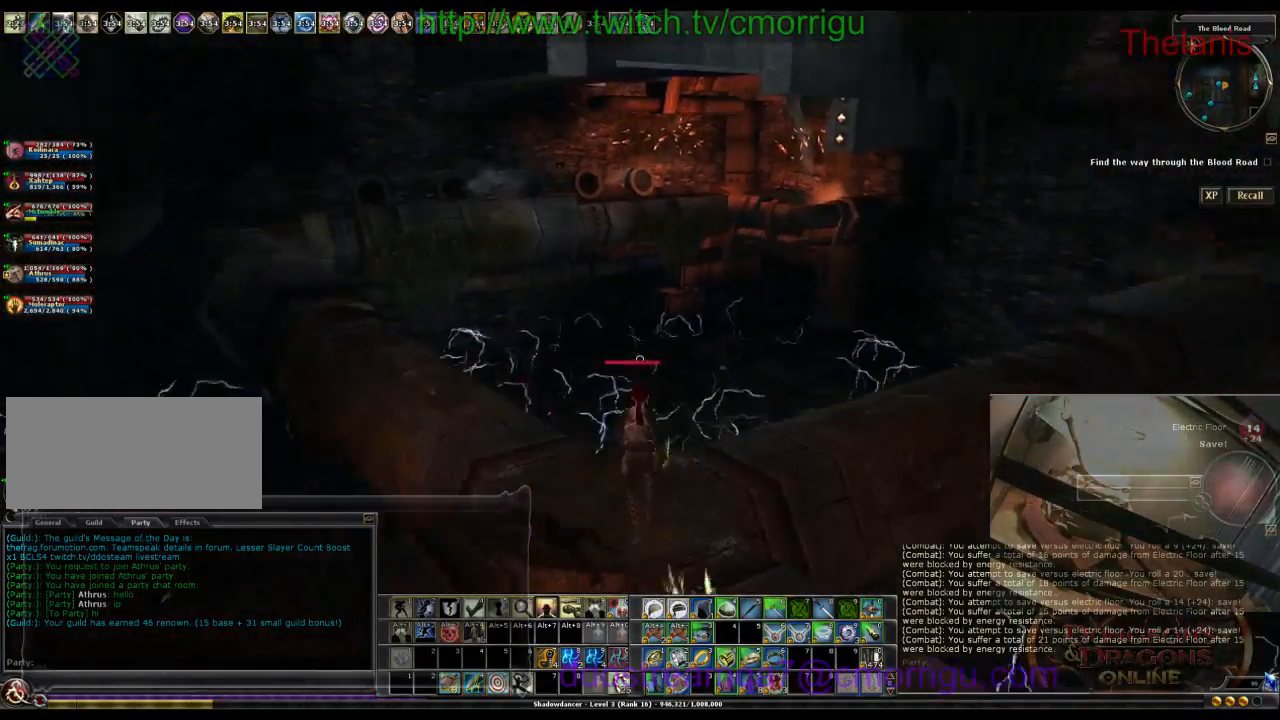
{"keys": [], "events": [[67, "a", "up"]]}
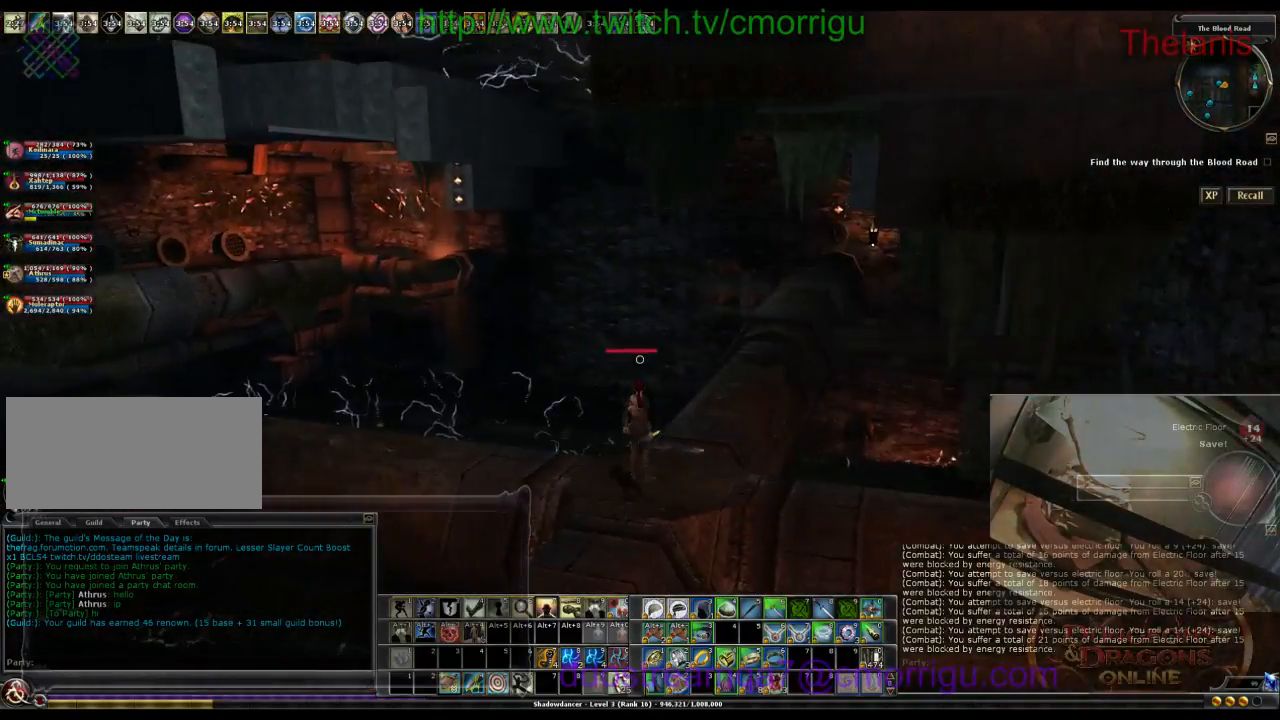
{"keys": ["w"], "events": [[300, "w", "down"]]}
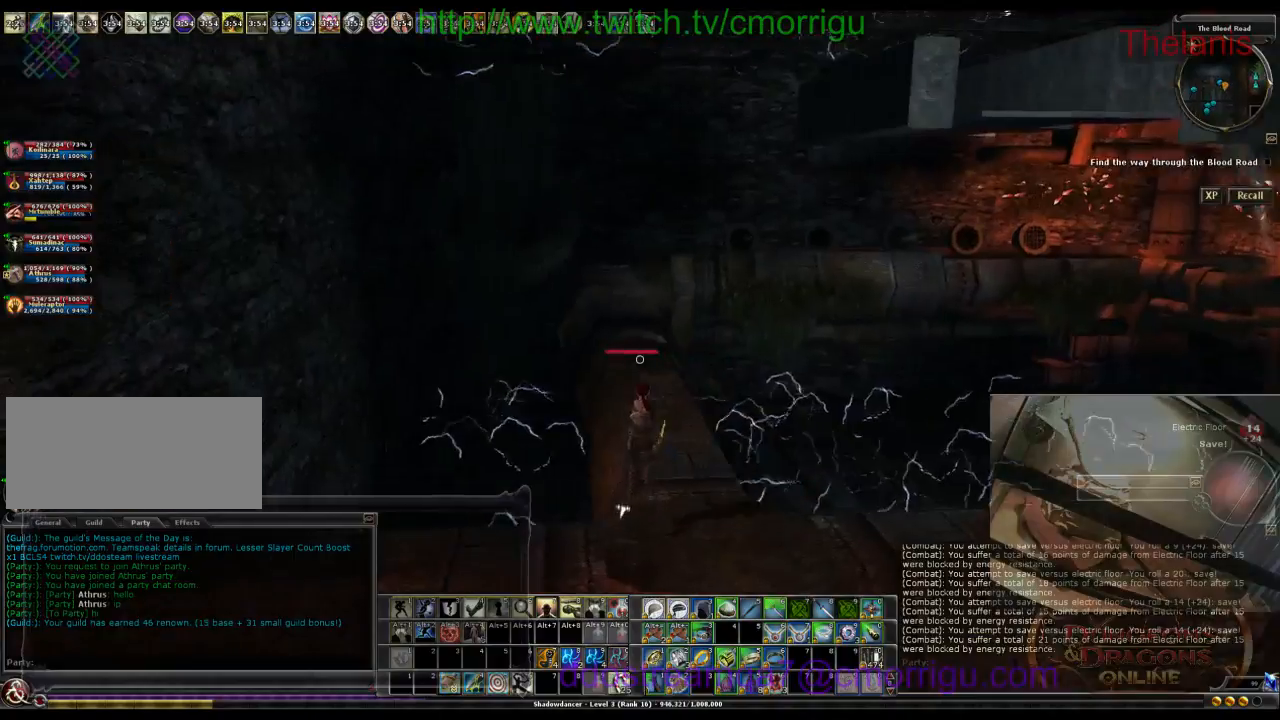
{"keys": ["w"], "events": []}
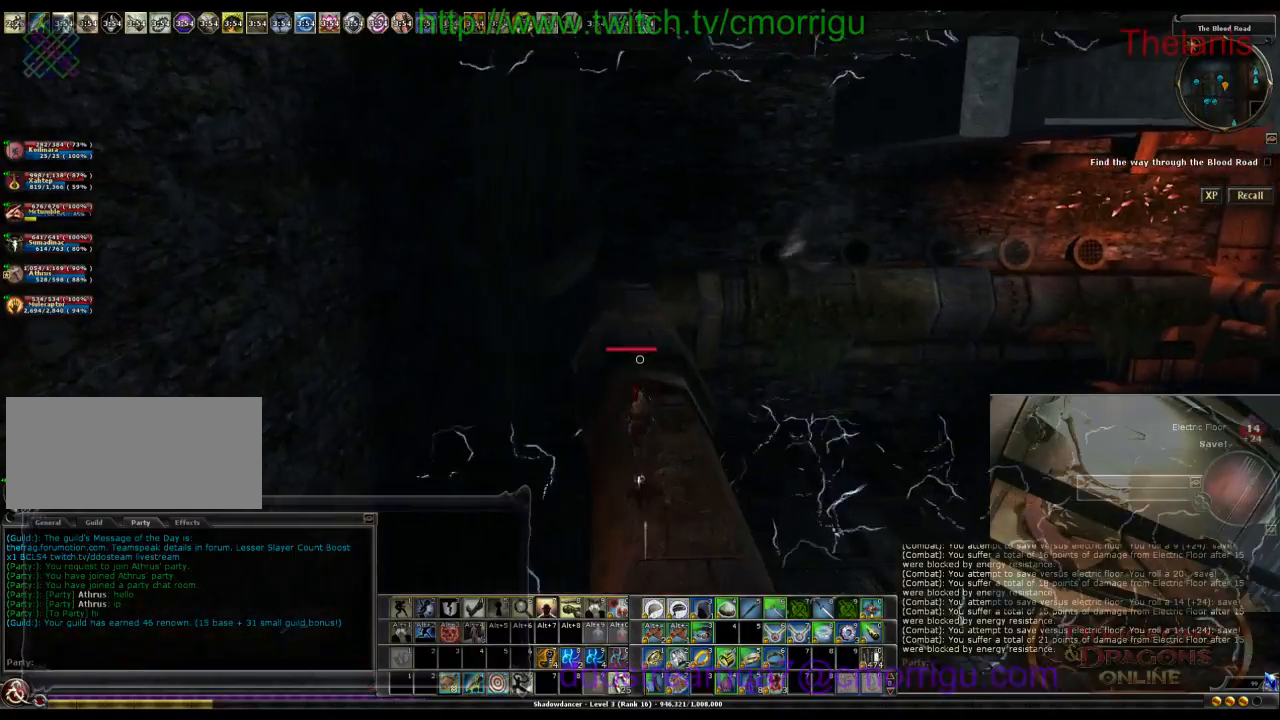
{"keys": ["w"], "events": []}
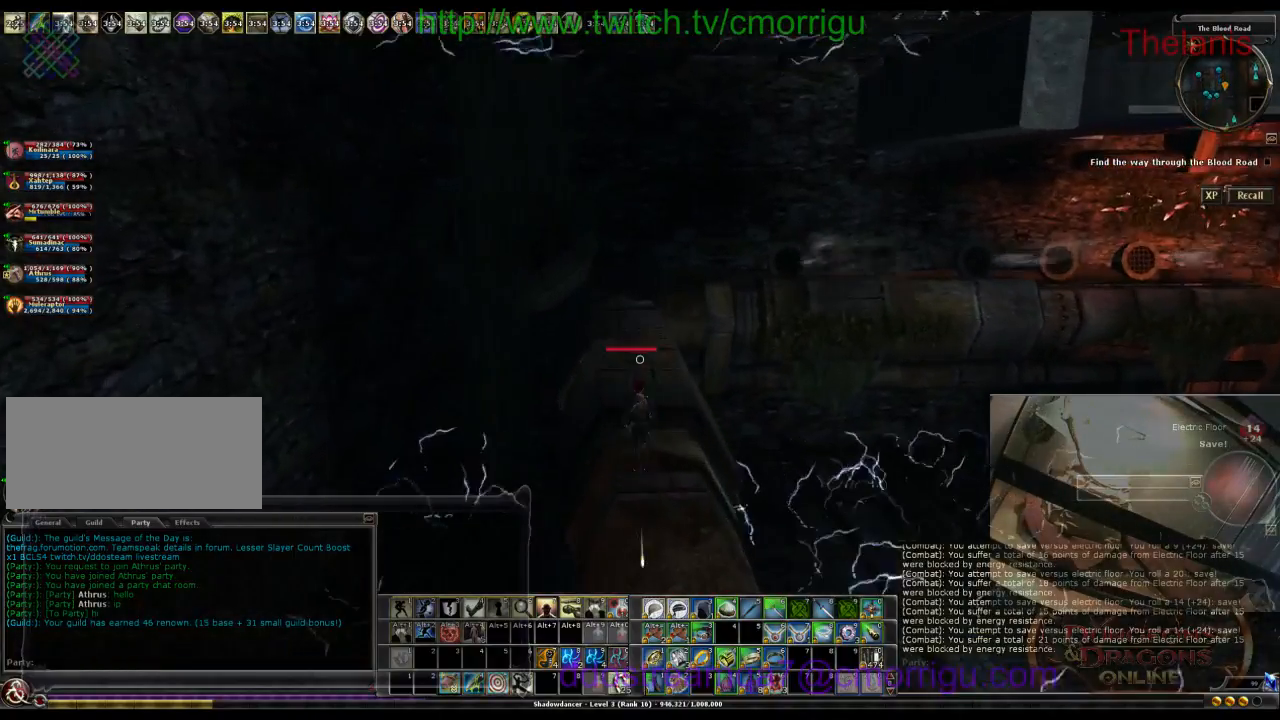
{"keys": ["w"], "events": []}
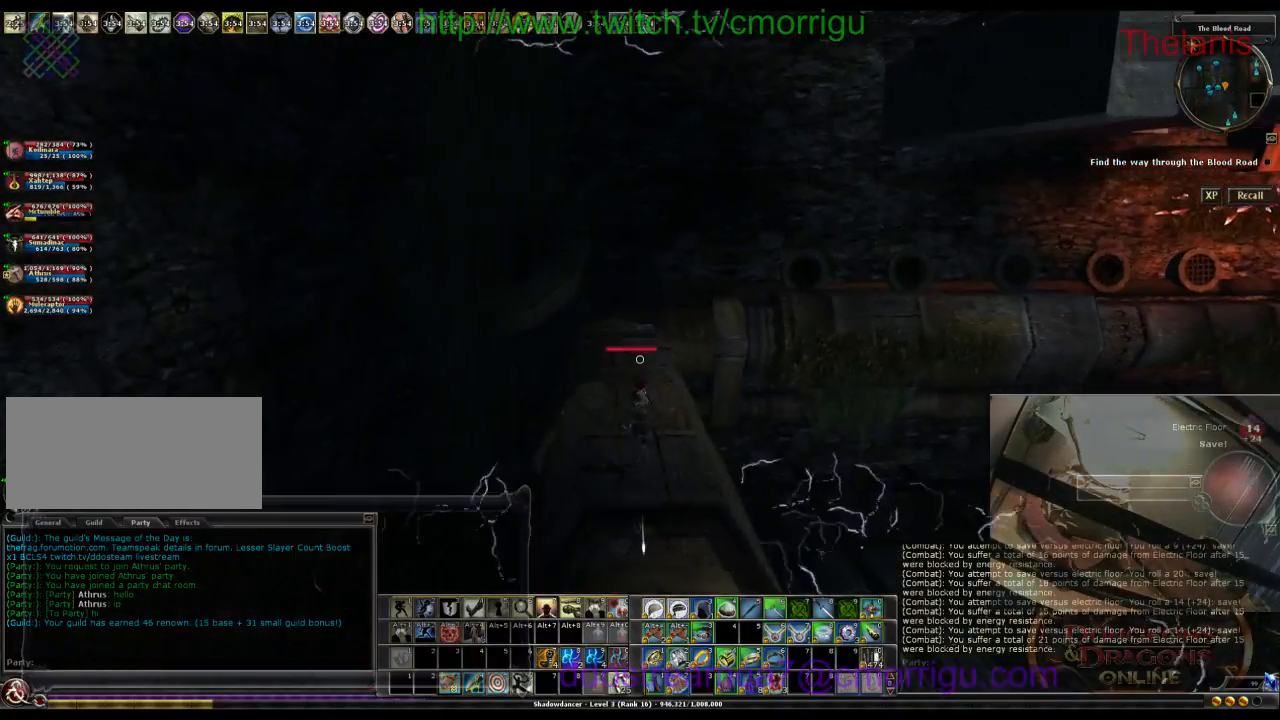
{"keys": ["w"], "events": []}
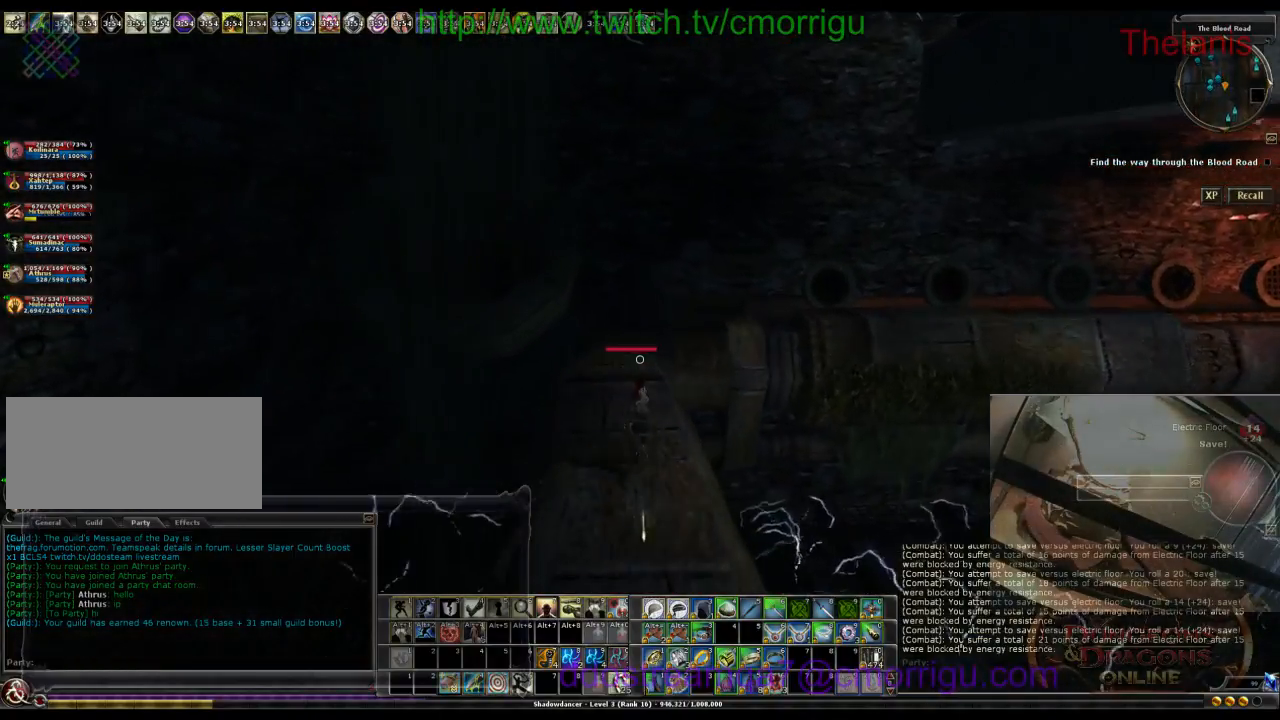
{"keys": ["w"], "events": []}
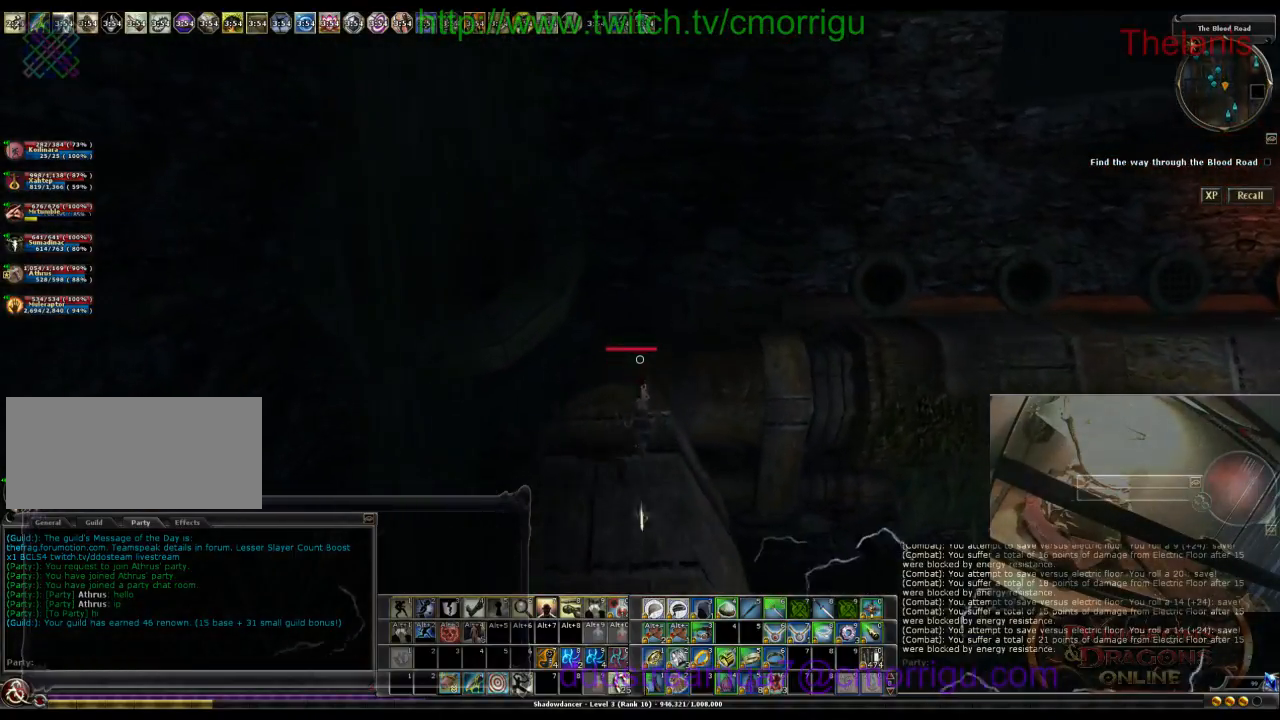
{"keys": ["w"], "events": []}
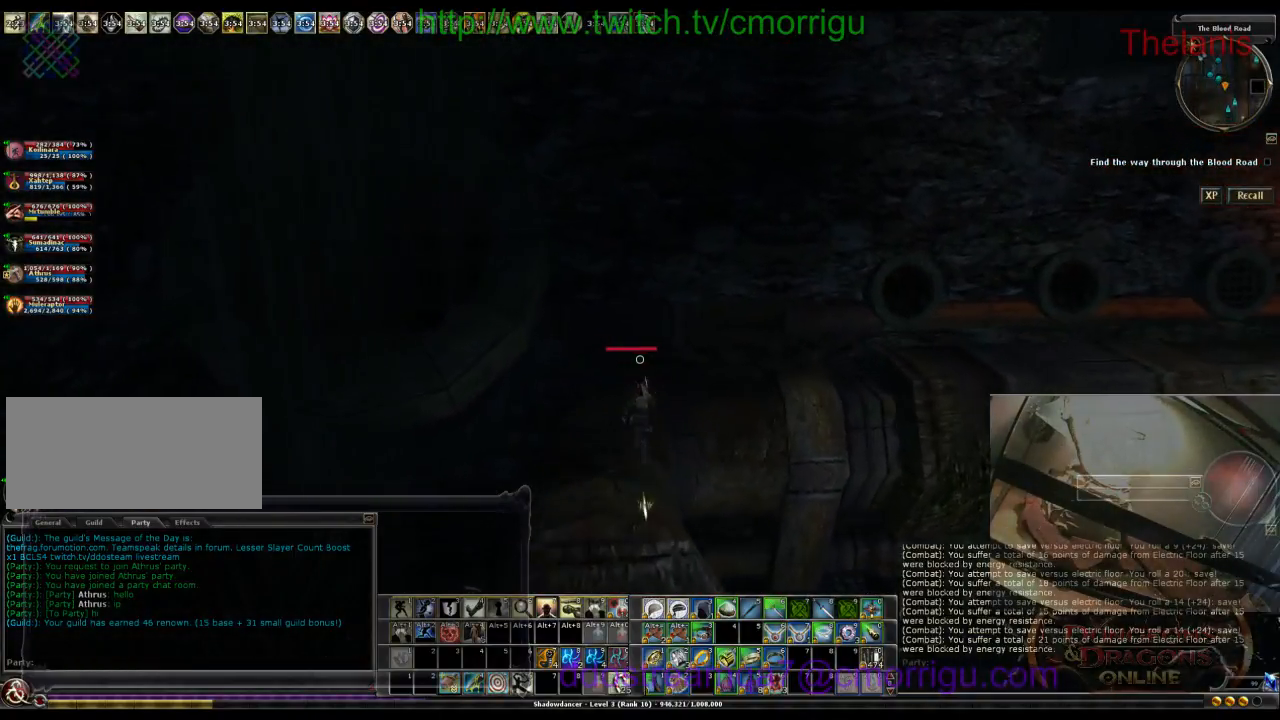
{"keys": ["w"], "events": []}
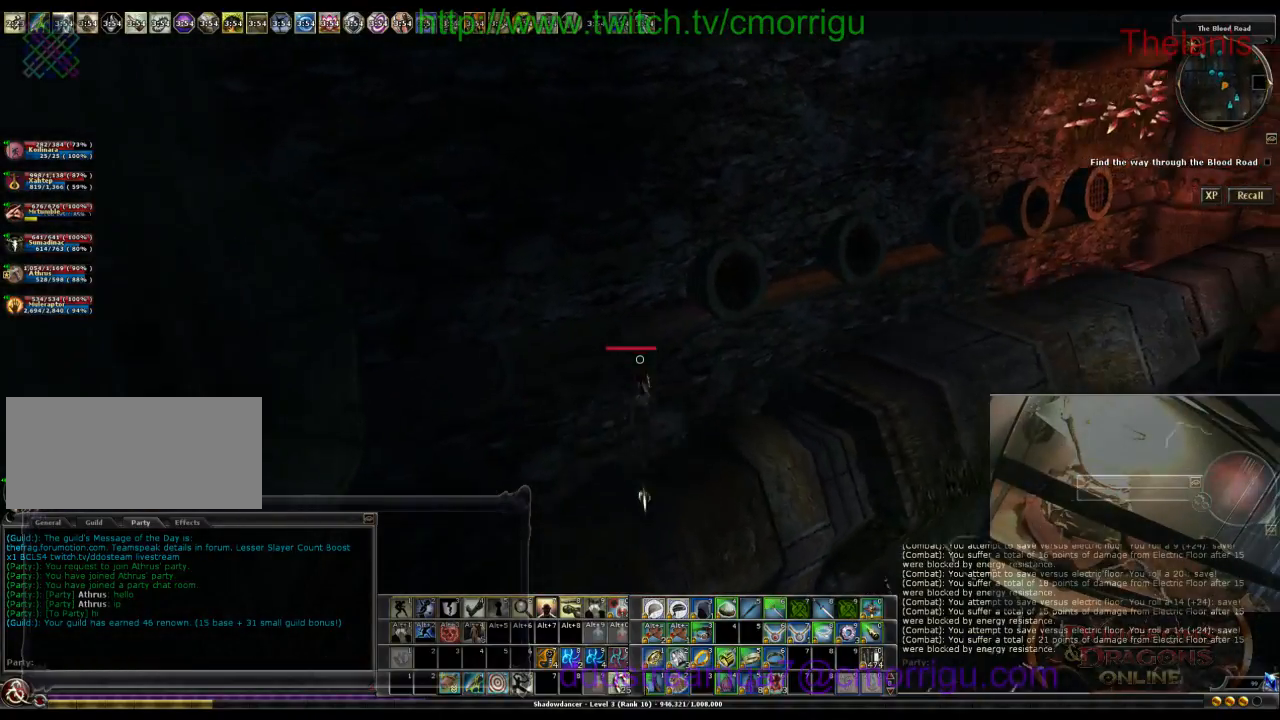
{"keys": ["w"], "events": []}
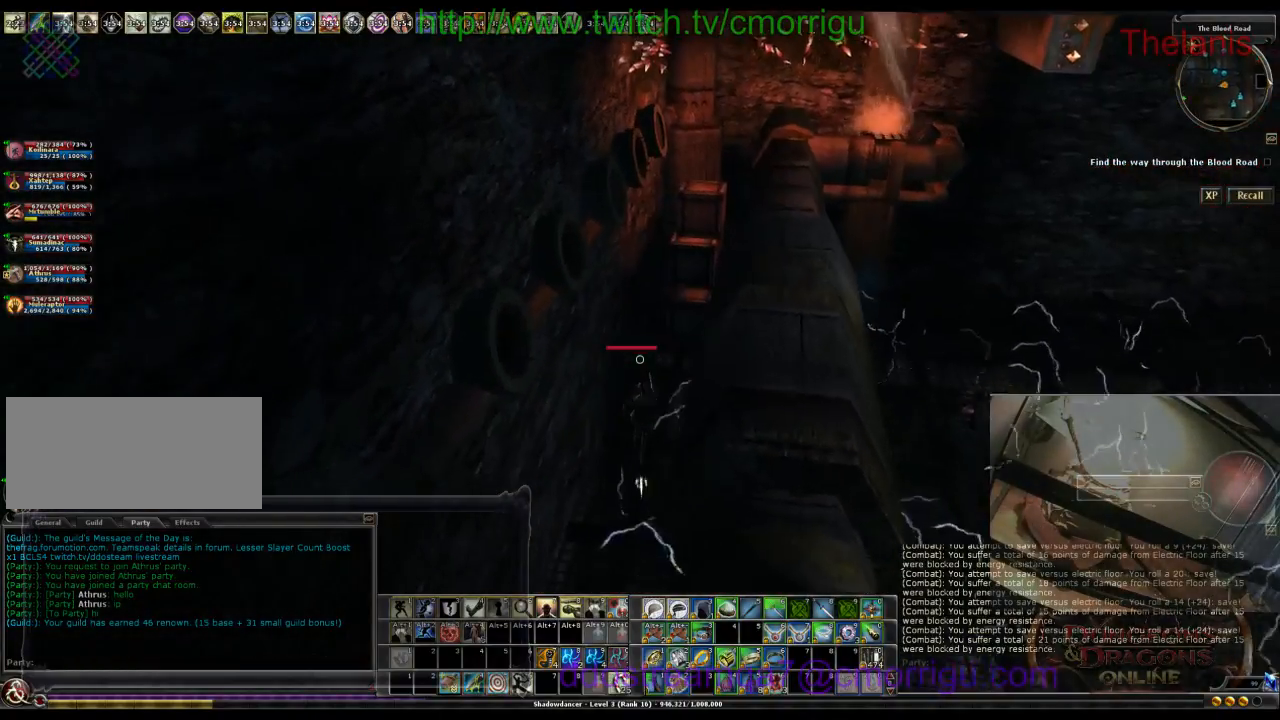
{"keys": ["w"], "events": []}
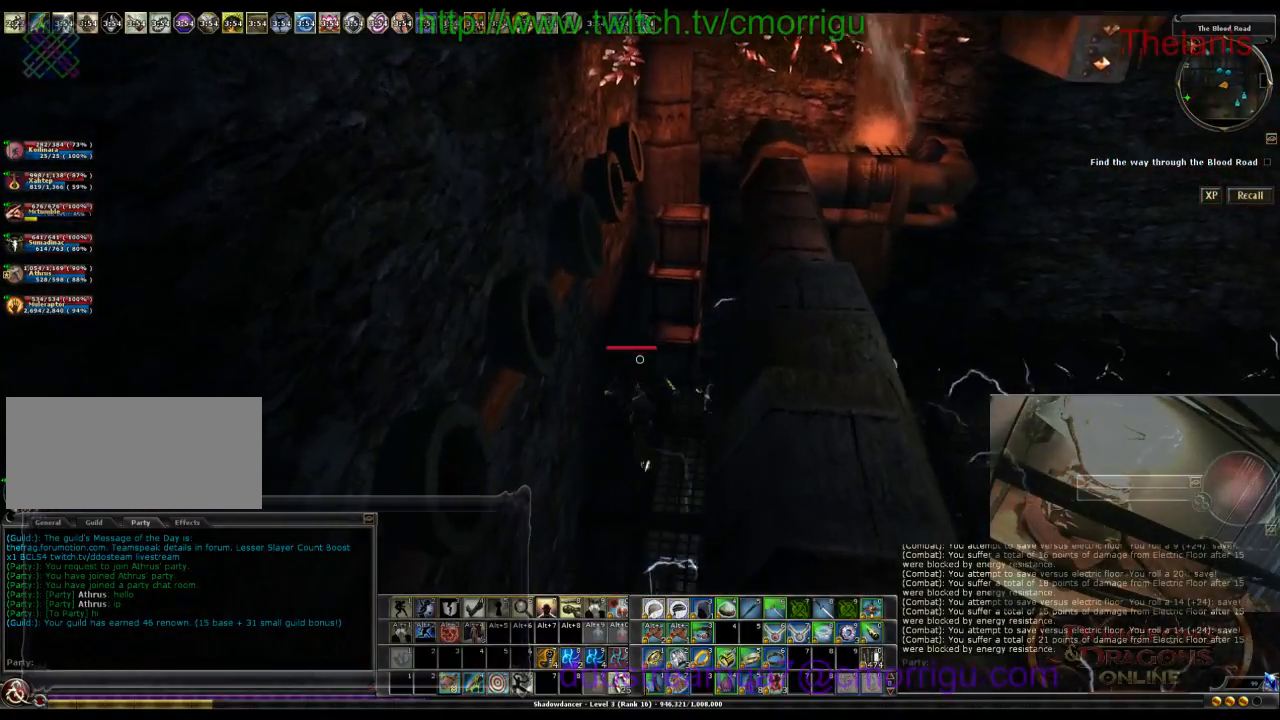
{"keys": ["w"], "events": []}
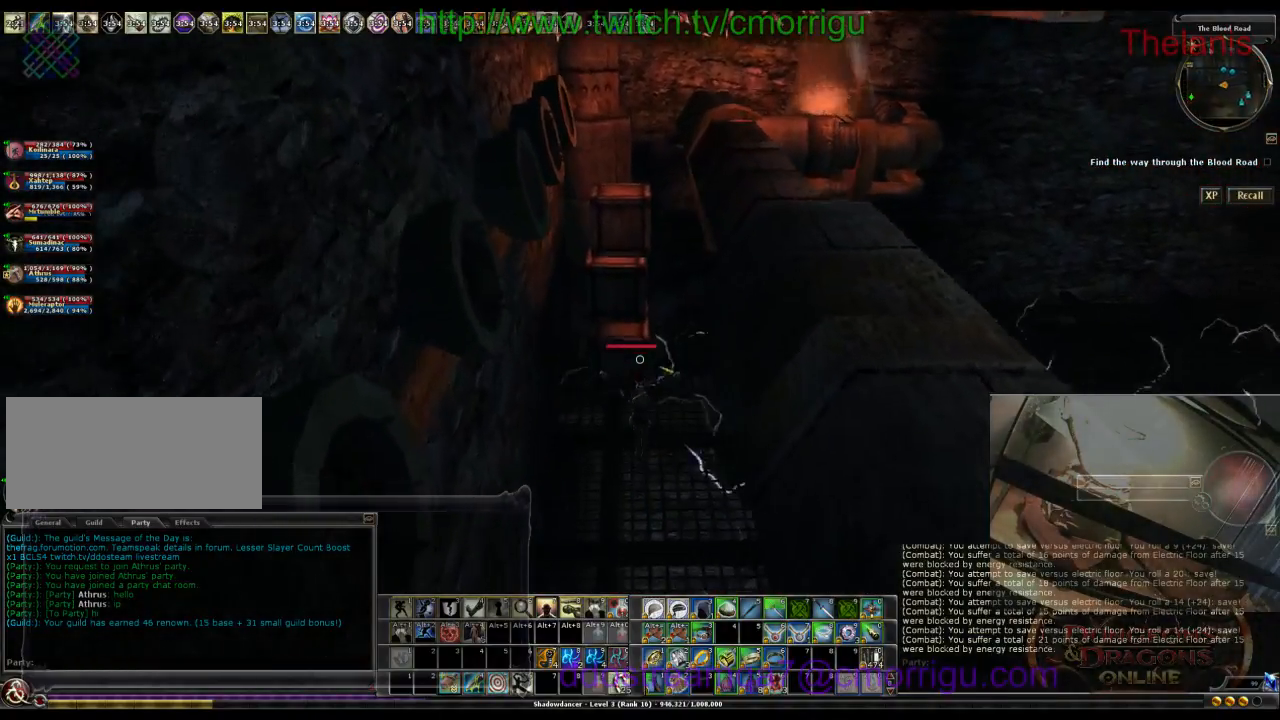
{"keys": ["w"], "events": []}
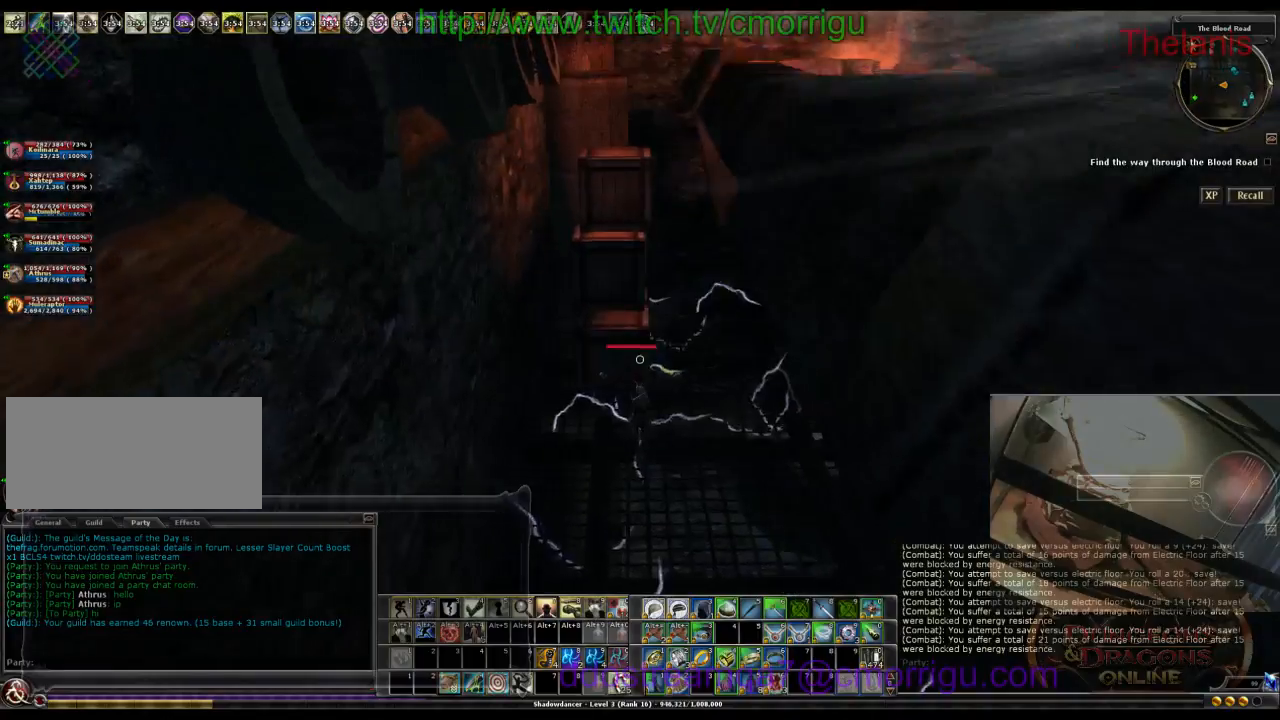
{"keys": ["w"], "events": []}